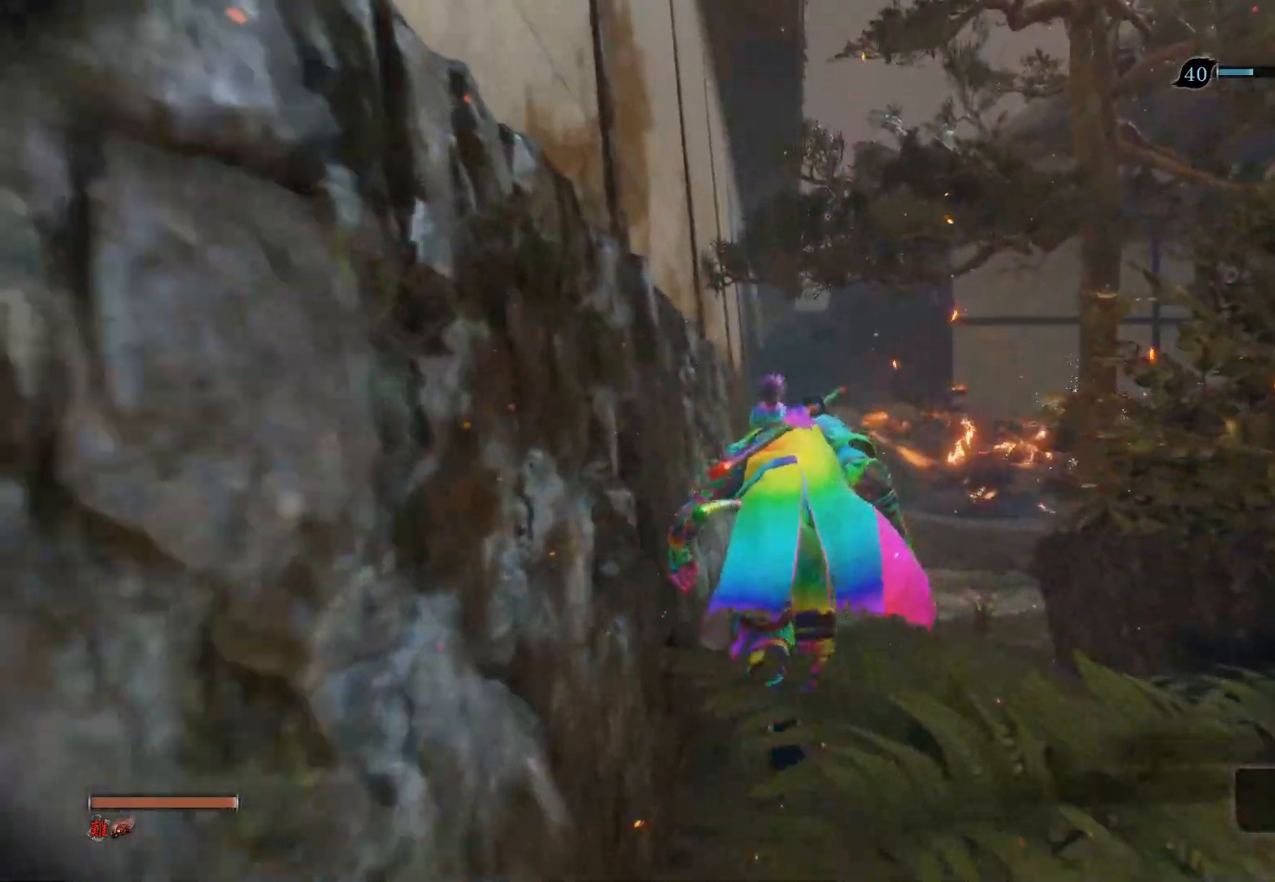
Gameplay with a controller (PlayStation layout); each line is a JSON object with the inputs held at the frame after it. "events" lists button and stick changes between this image and that frame as [ms after this image, input, new state], when the widget could be followed in between.
{"buttons": [], "left_stick": "up", "right_stick": "center", "events": []}
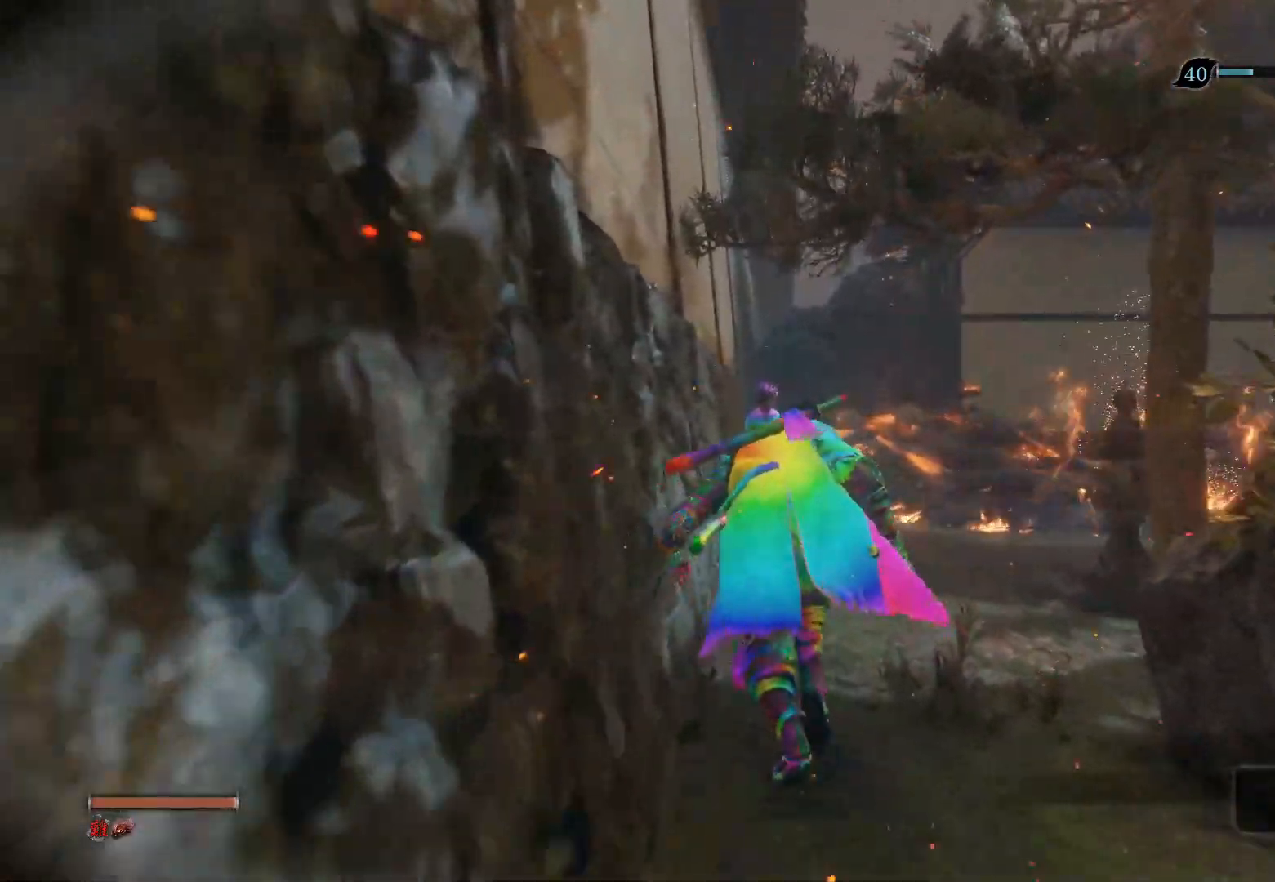
{"buttons": [], "left_stick": "up", "right_stick": "center", "events": []}
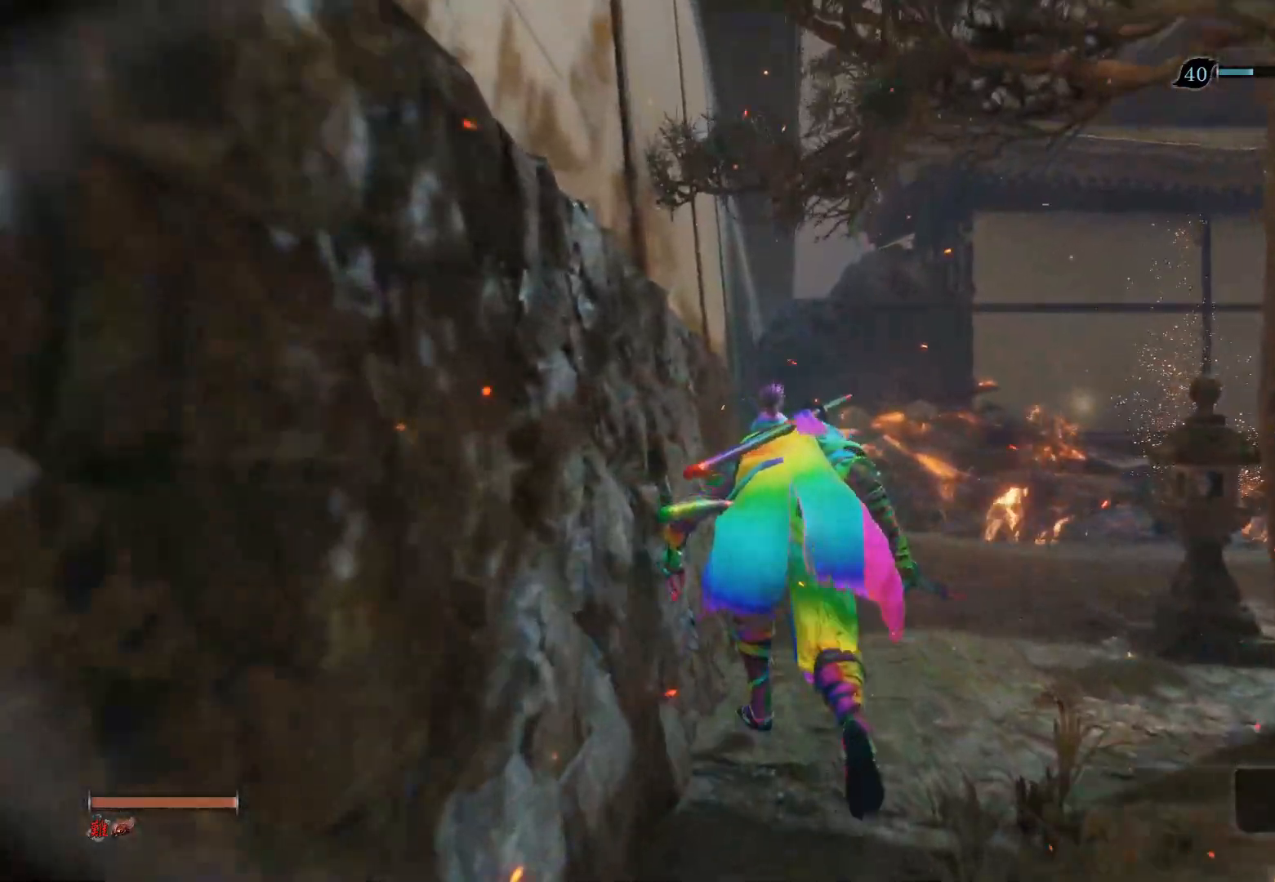
{"buttons": [], "left_stick": "up", "right_stick": "center", "events": []}
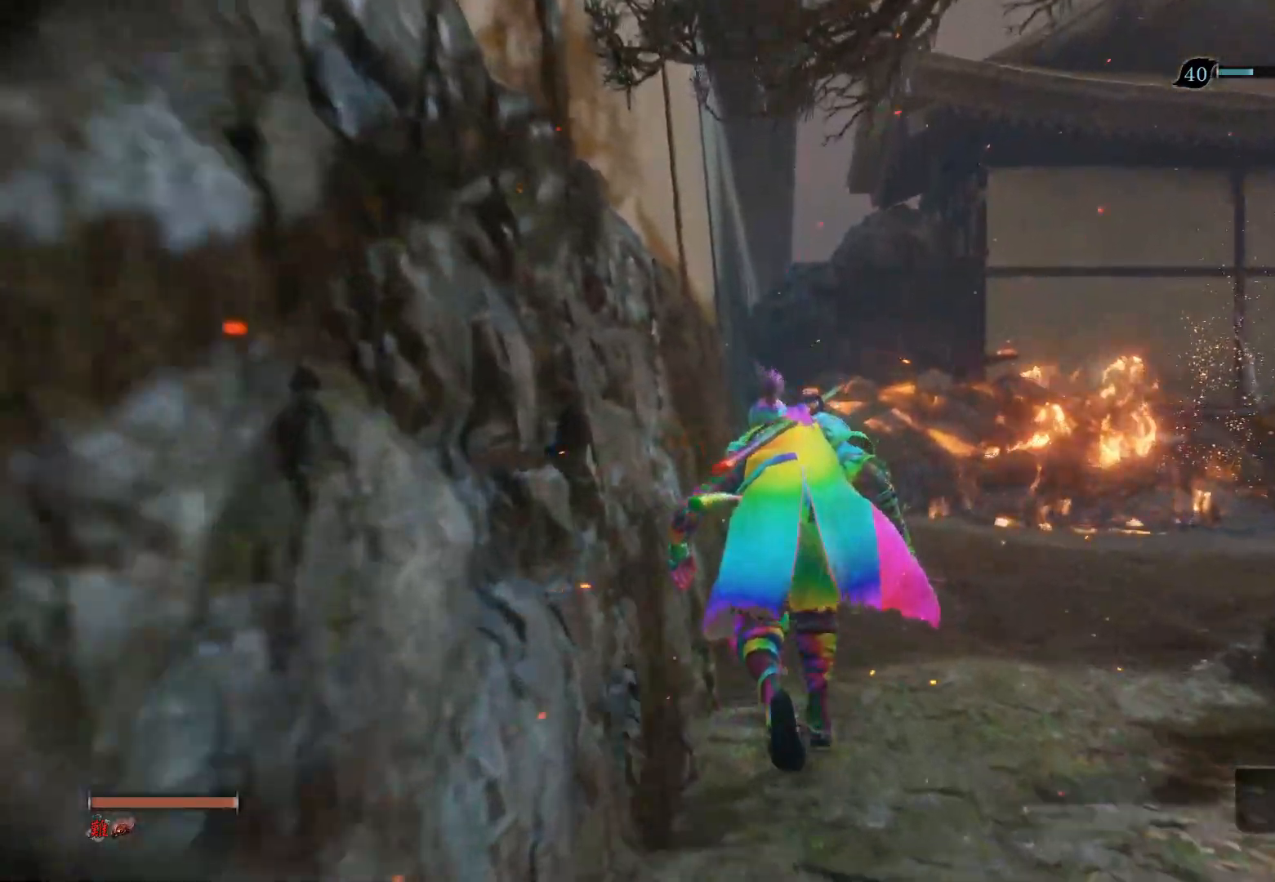
{"buttons": [], "left_stick": "up", "right_stick": "right", "events": [[50, "right_stick", "right"]]}
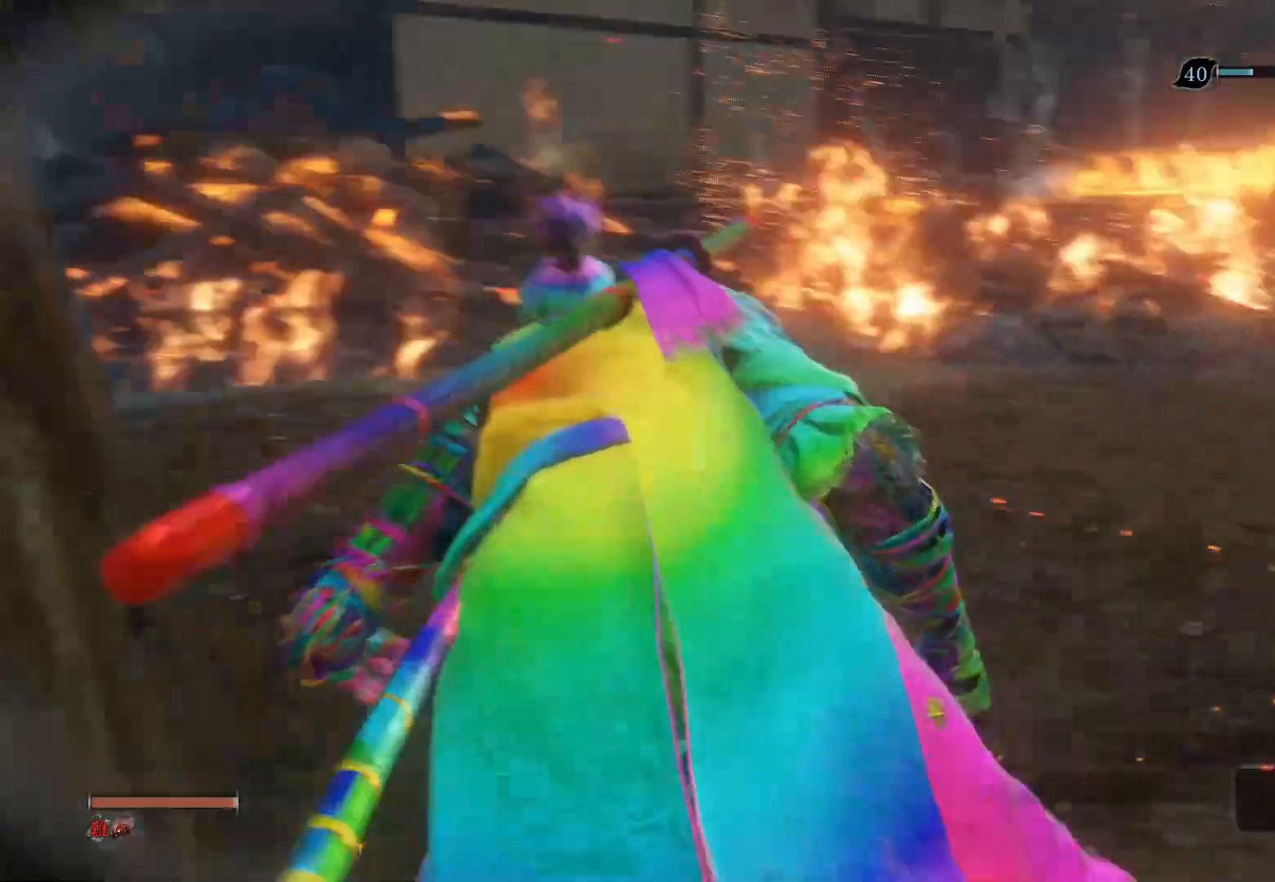
{"buttons": [], "left_stick": "left", "right_stick": "right", "events": [[283, "left_stick", "up-left"], [483, "left_stick", "left"]]}
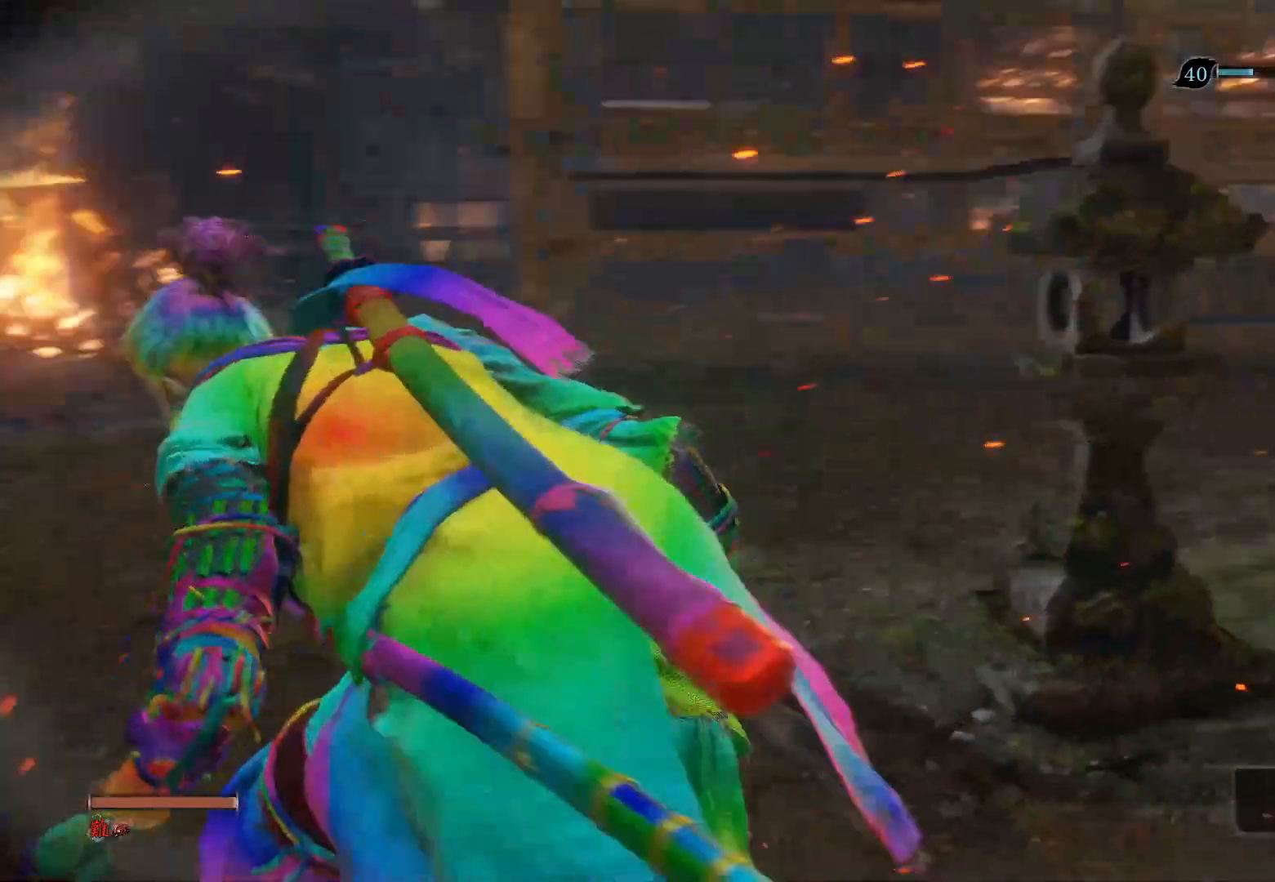
{"buttons": [], "left_stick": "down-left", "right_stick": "center", "events": [[267, "left_stick", "down-left"], [383, "right_stick", "center"]]}
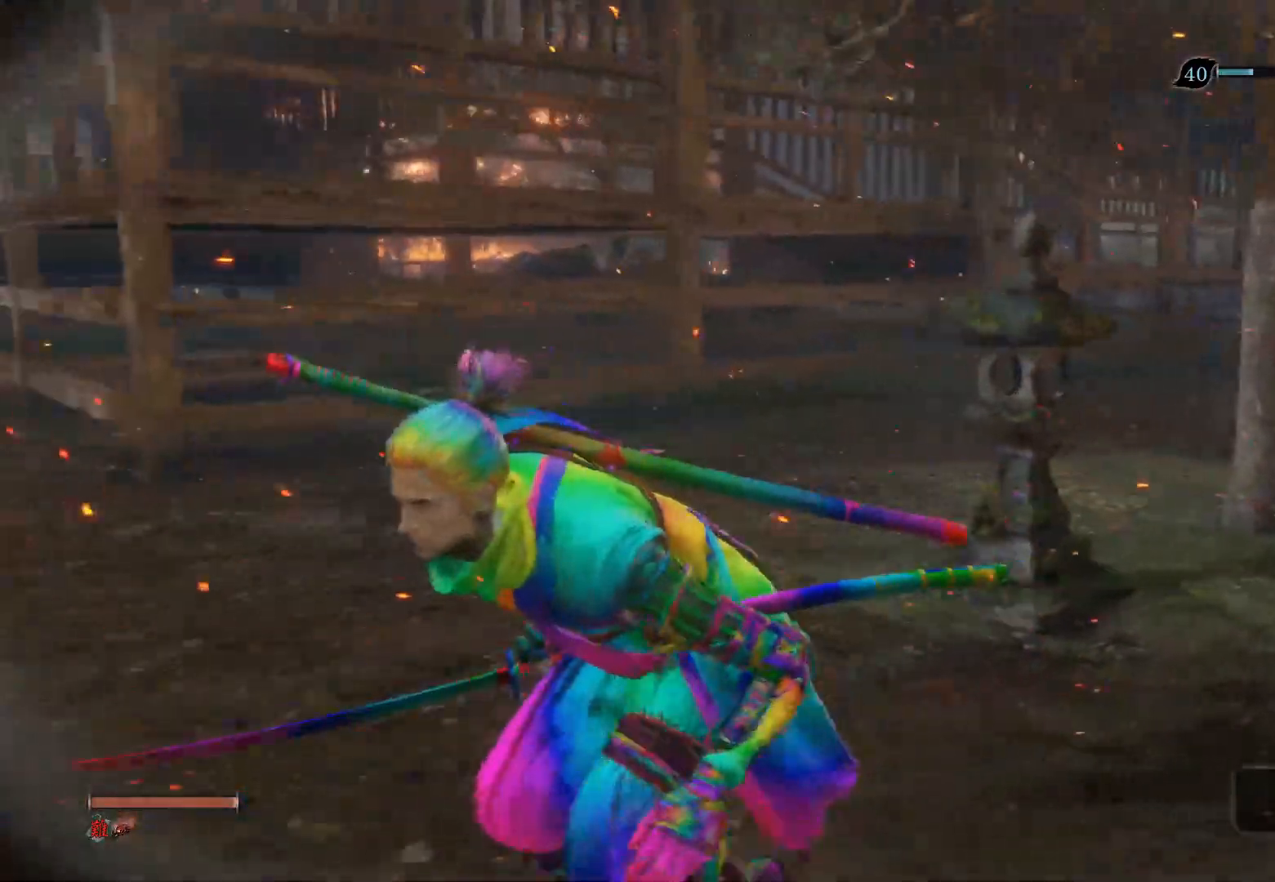
{"buttons": [], "left_stick": "center", "right_stick": "center", "events": [[233, "left_stick", "center"]]}
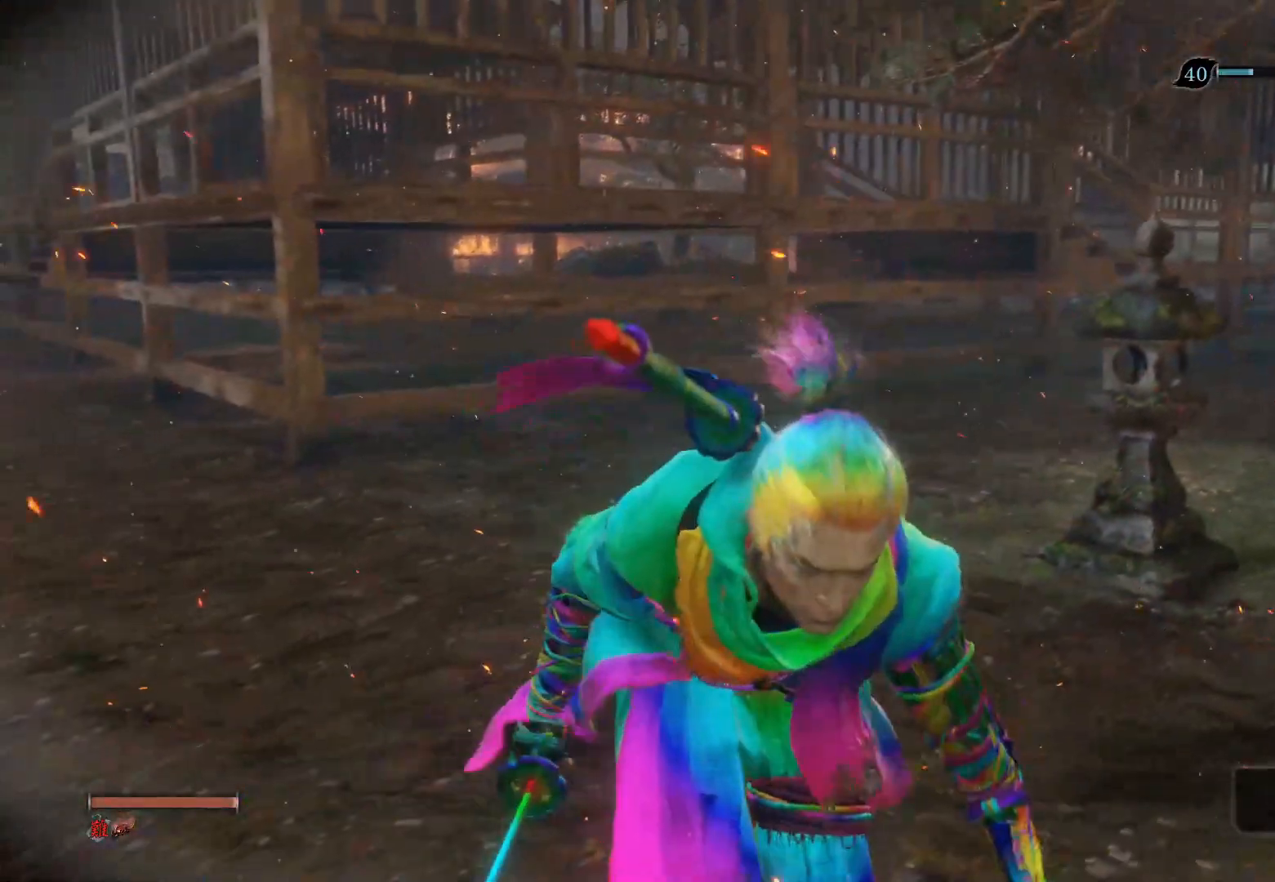
{"buttons": [], "left_stick": "center", "right_stick": "center", "events": []}
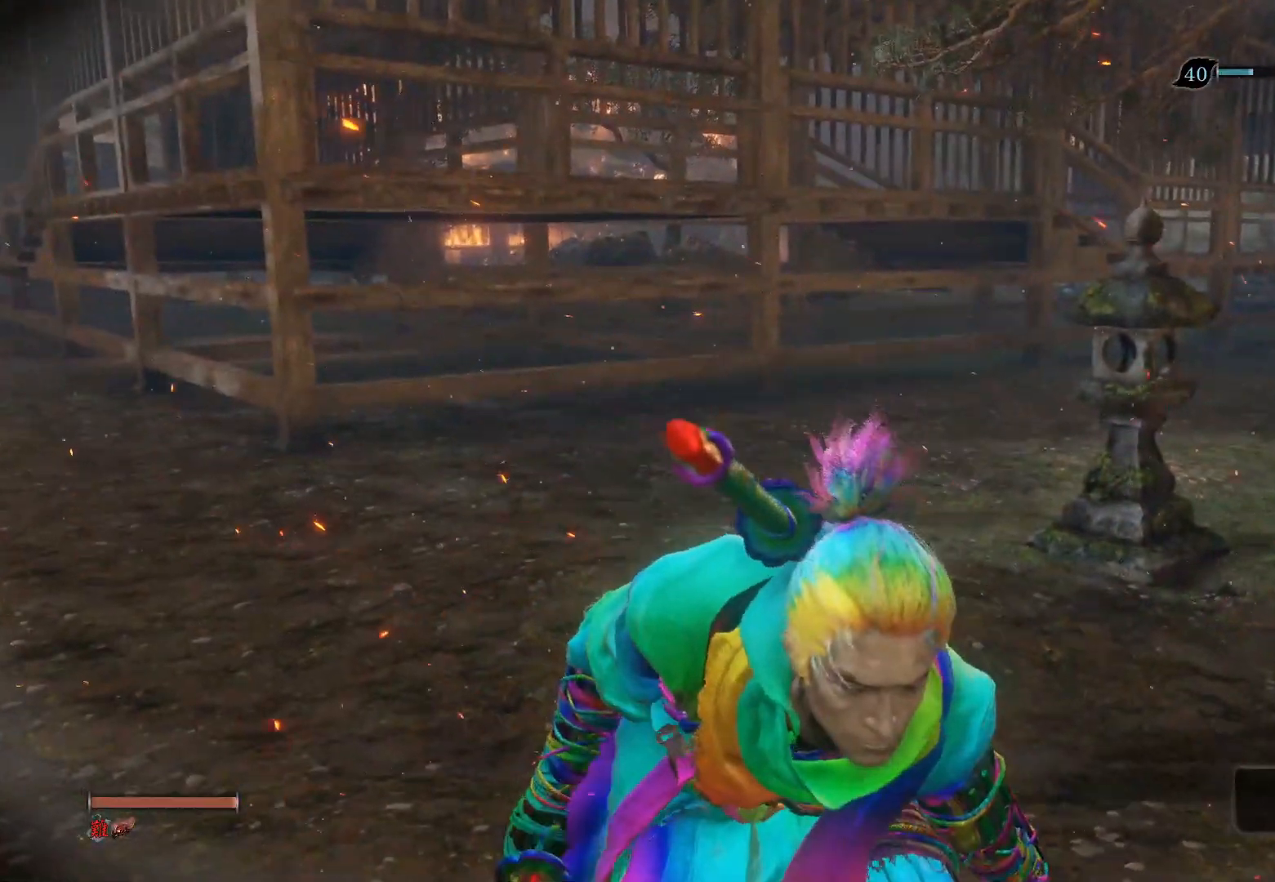
{"buttons": [], "left_stick": "up-right", "right_stick": "right", "events": [[350, "left_stick", "up-right"], [367, "right_stick", "right"]]}
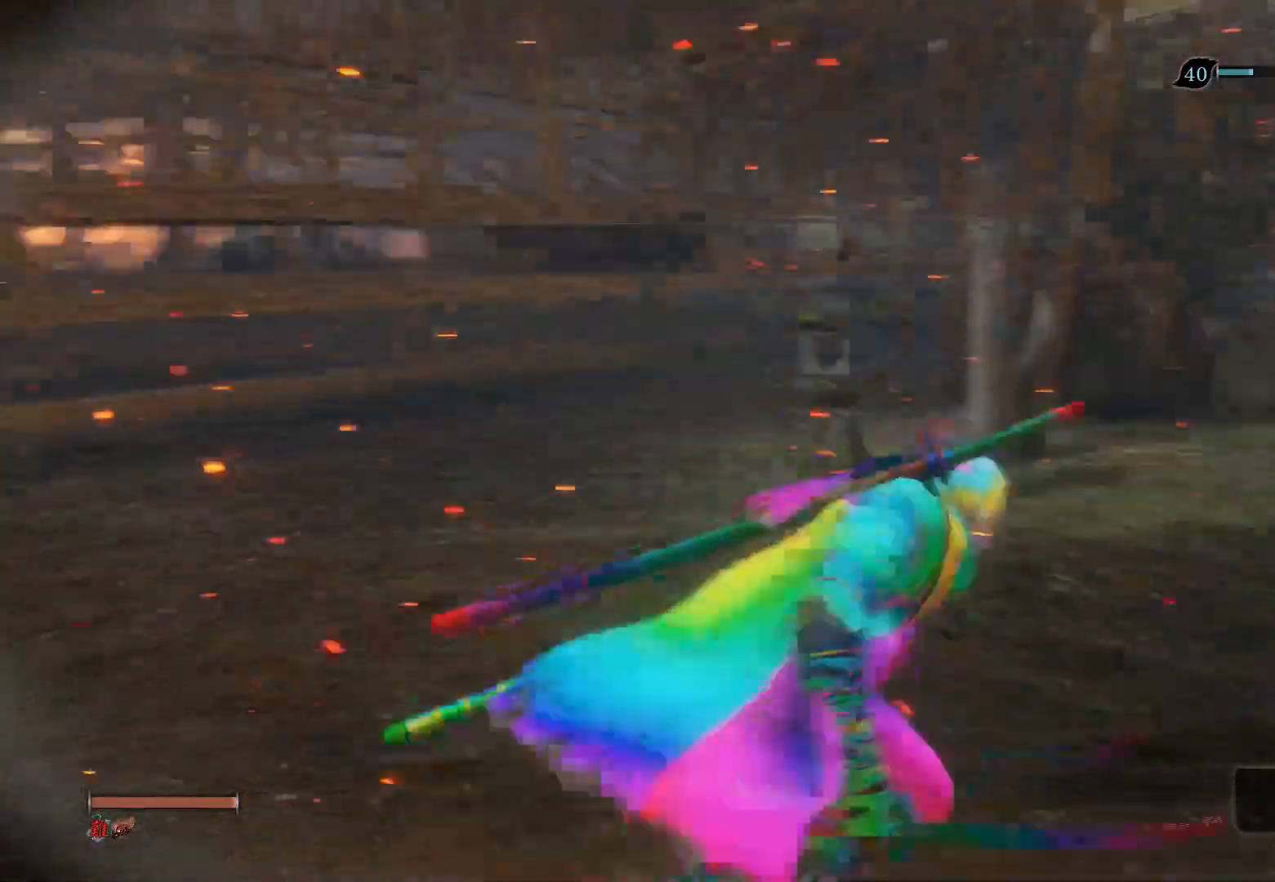
{"buttons": [], "left_stick": "up", "right_stick": "right", "events": [[33, "left_stick", "up"]]}
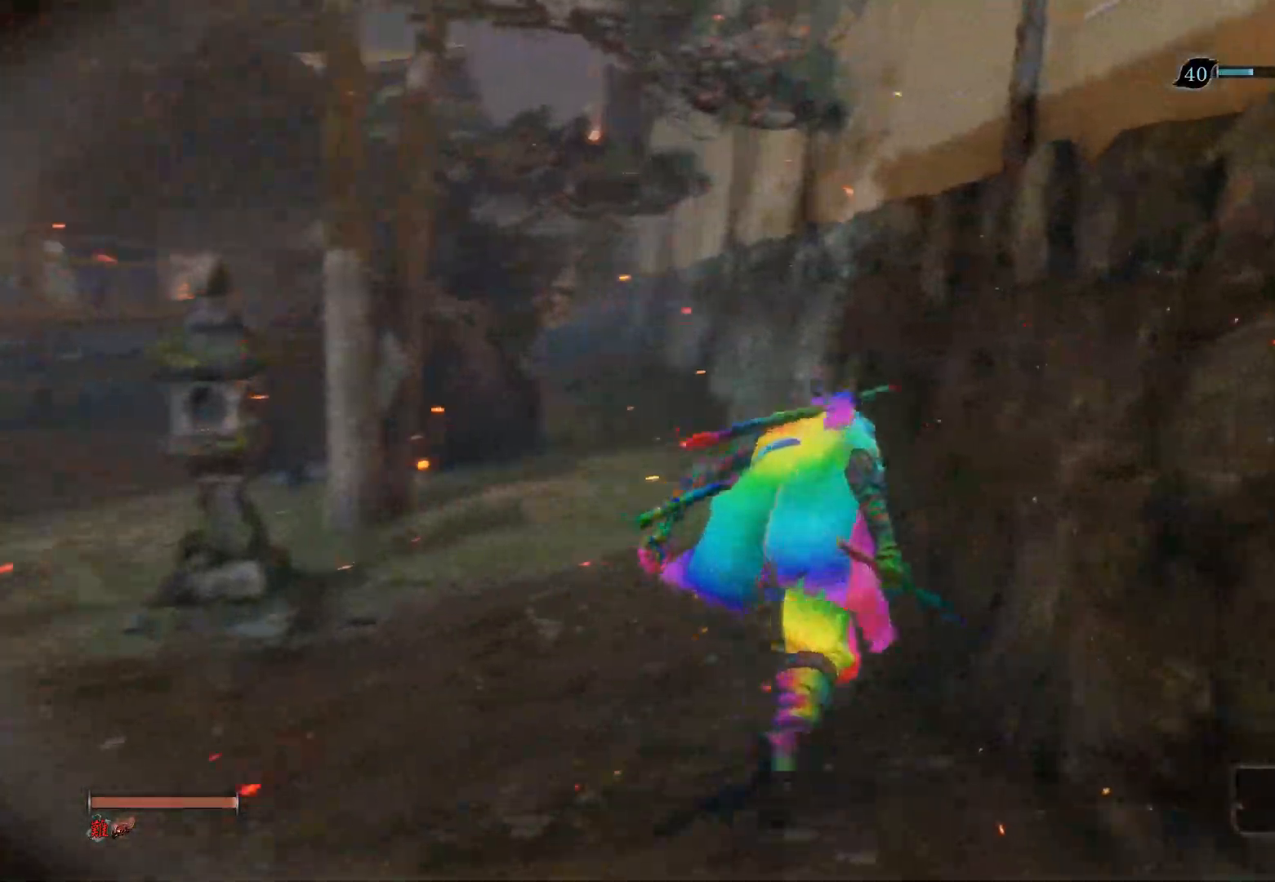
{"buttons": ["CIRCLE"], "left_stick": "up", "right_stick": "center", "events": [[33, "right_stick", "center"], [150, "CIRCLE", "down"]]}
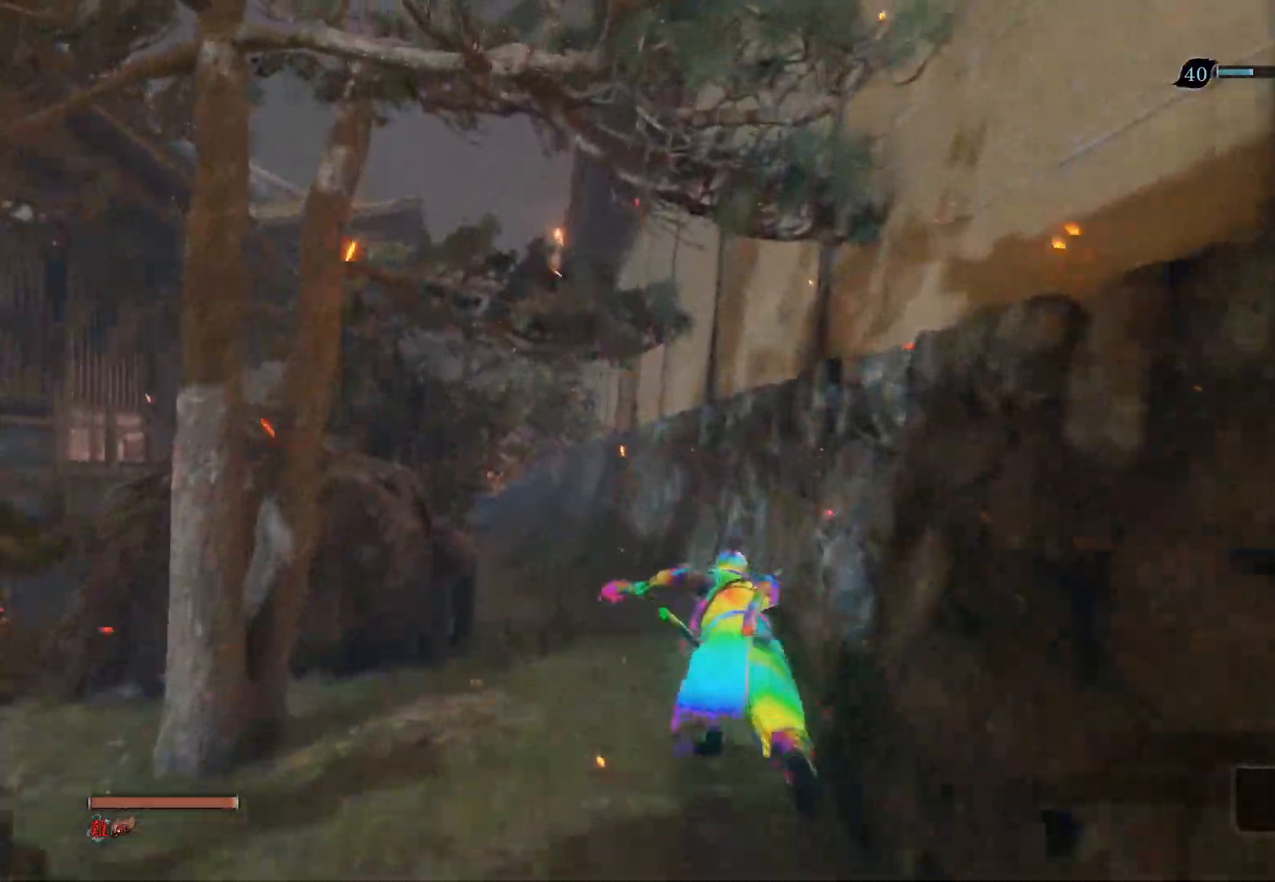
{"buttons": ["CIRCLE"], "left_stick": "up", "right_stick": "center", "events": []}
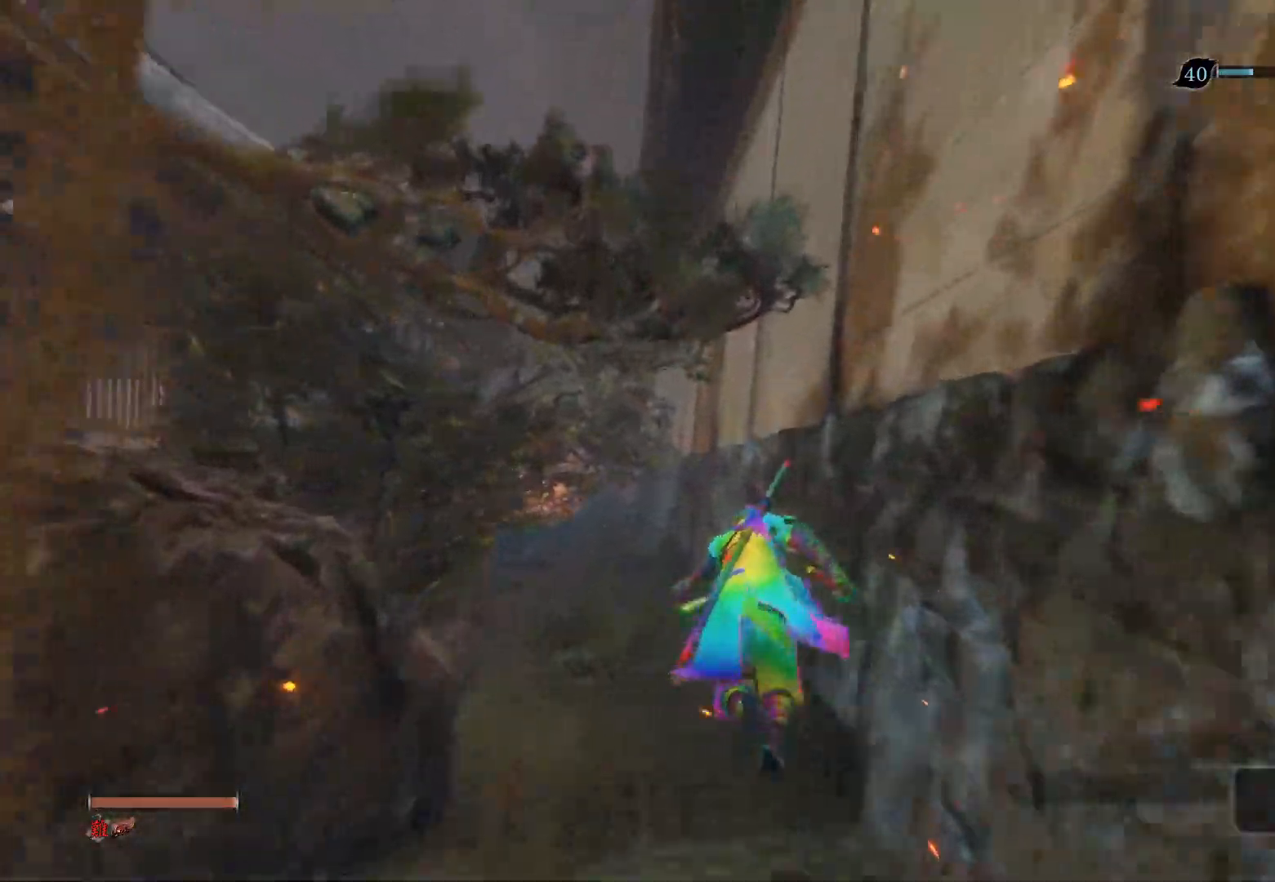
{"buttons": ["CIRCLE"], "left_stick": "up", "right_stick": "center", "events": []}
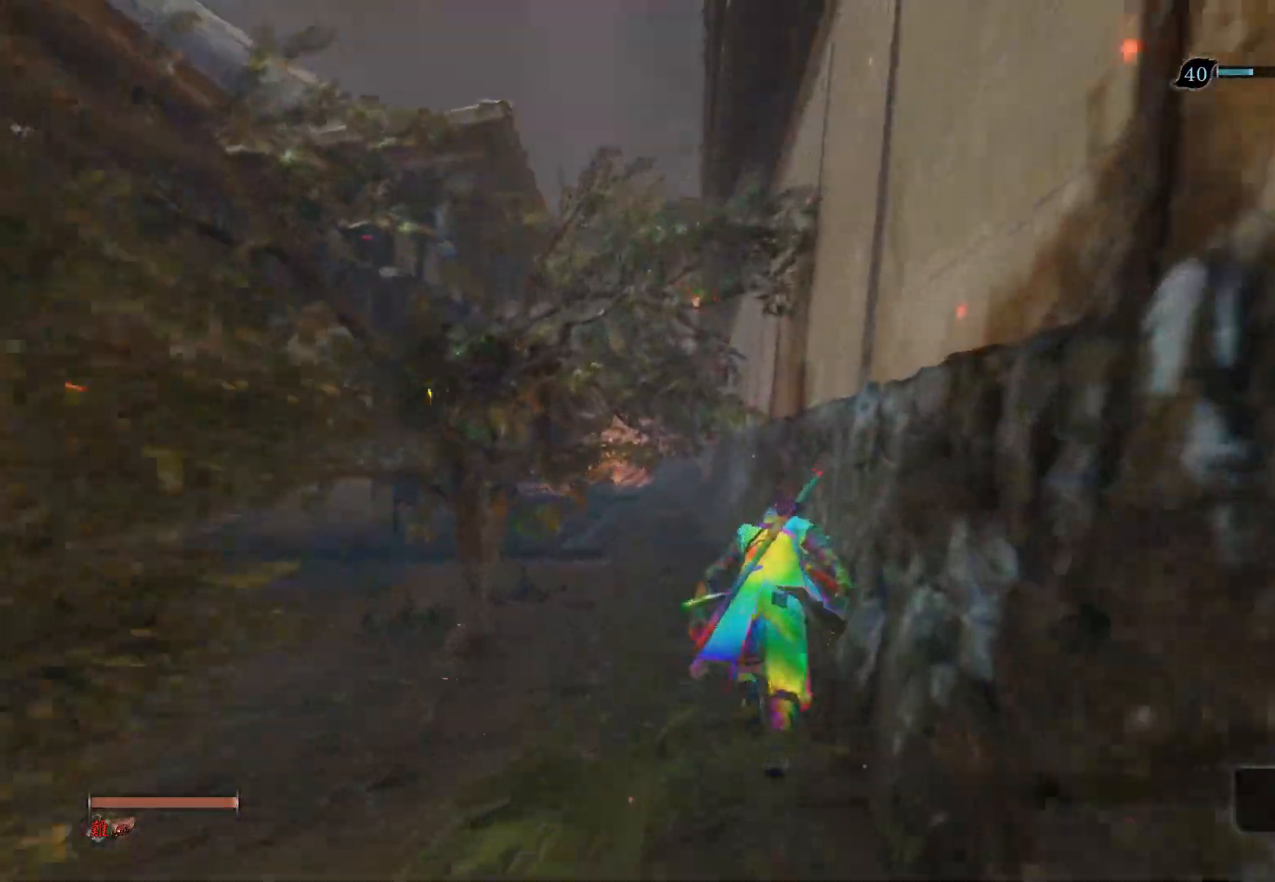
{"buttons": ["CIRCLE"], "left_stick": "up", "right_stick": "center", "events": []}
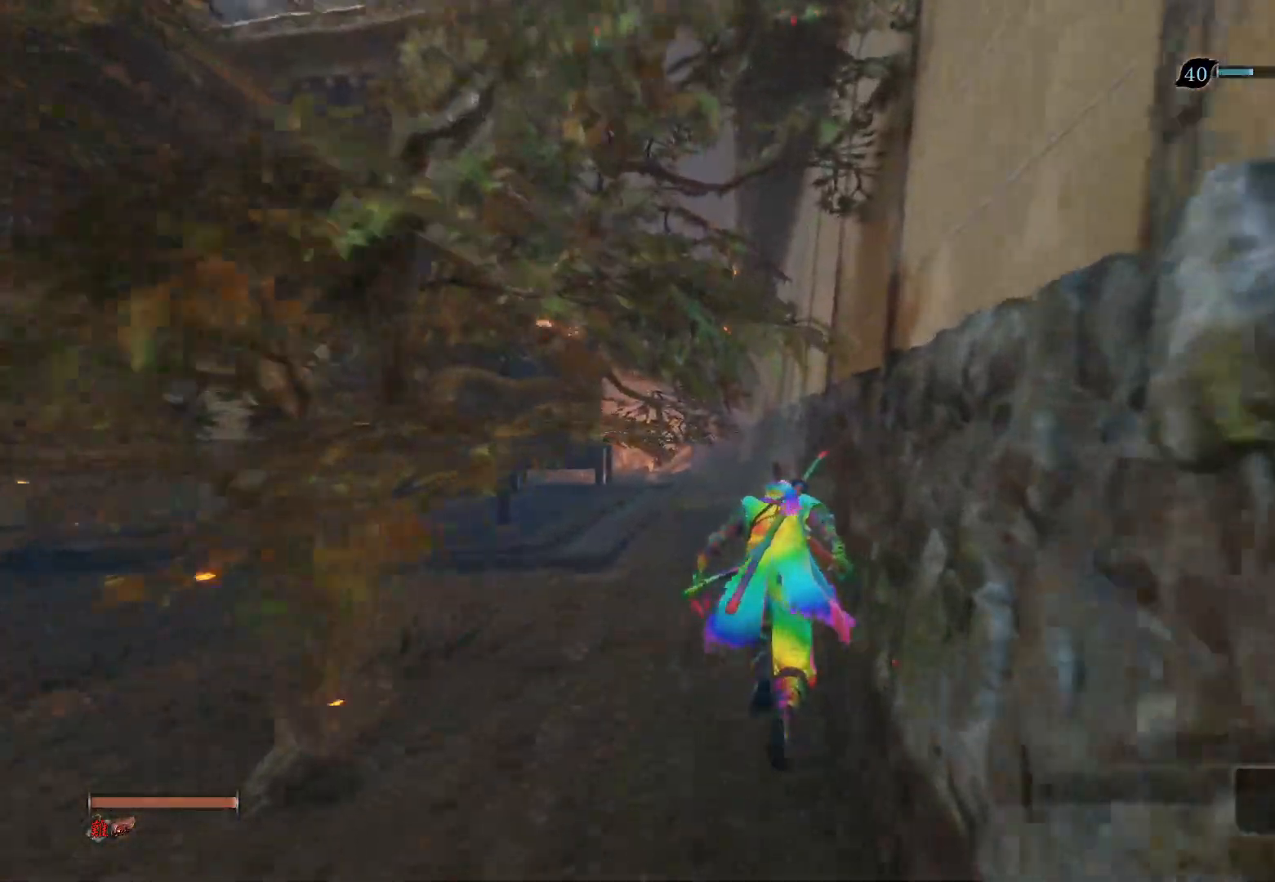
{"buttons": ["CIRCLE"], "left_stick": "up", "right_stick": "center", "events": []}
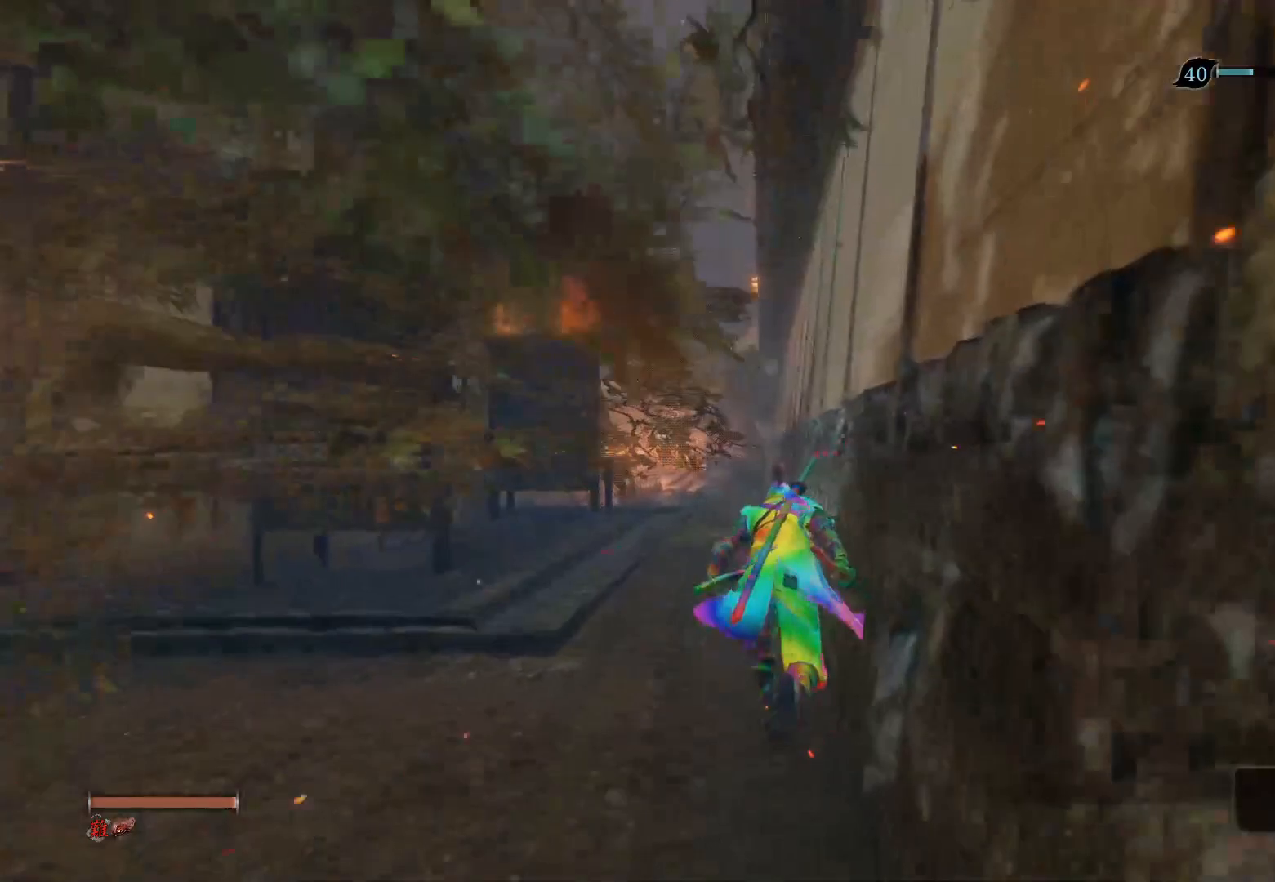
{"buttons": ["CIRCLE"], "left_stick": "up", "right_stick": "center", "events": []}
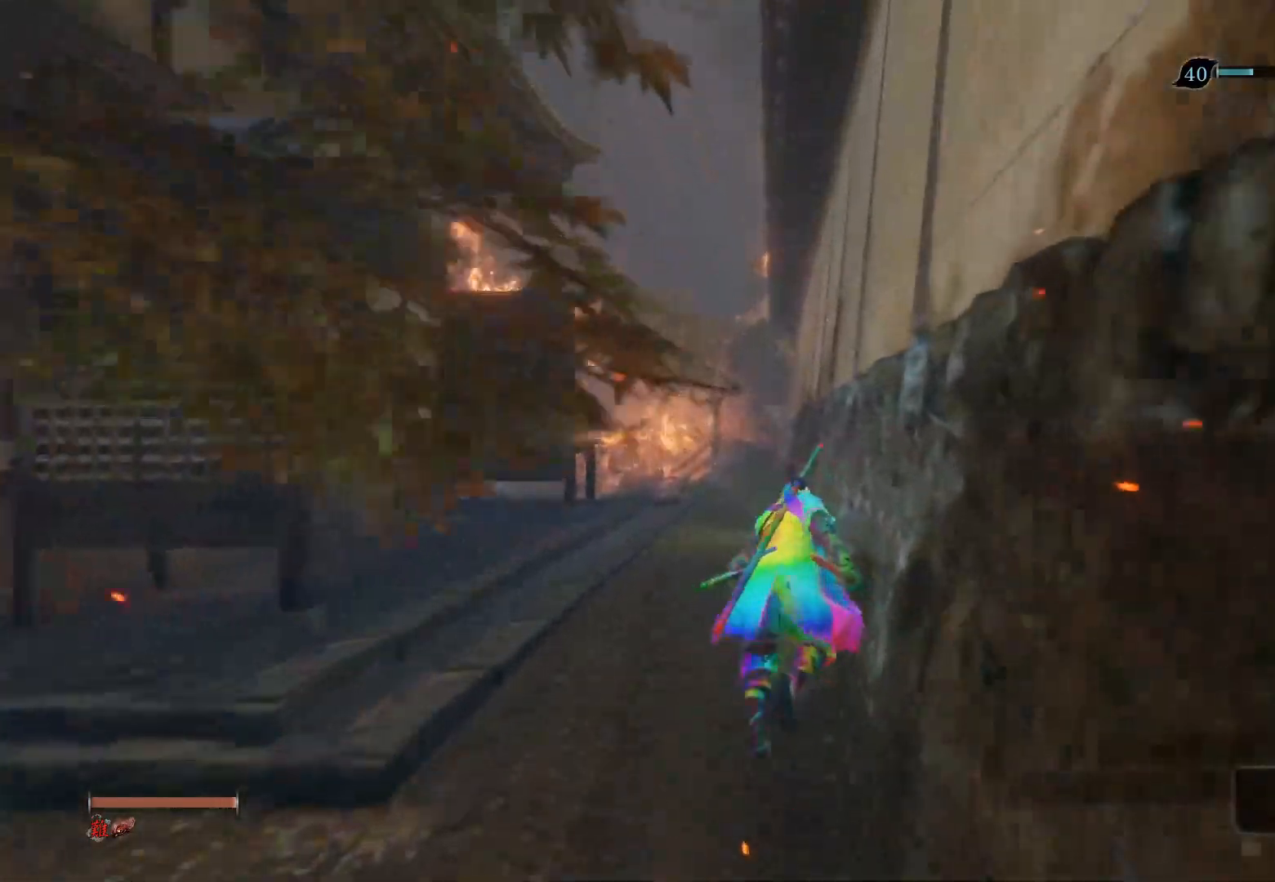
{"buttons": ["CIRCLE"], "left_stick": "up", "right_stick": "center", "events": []}
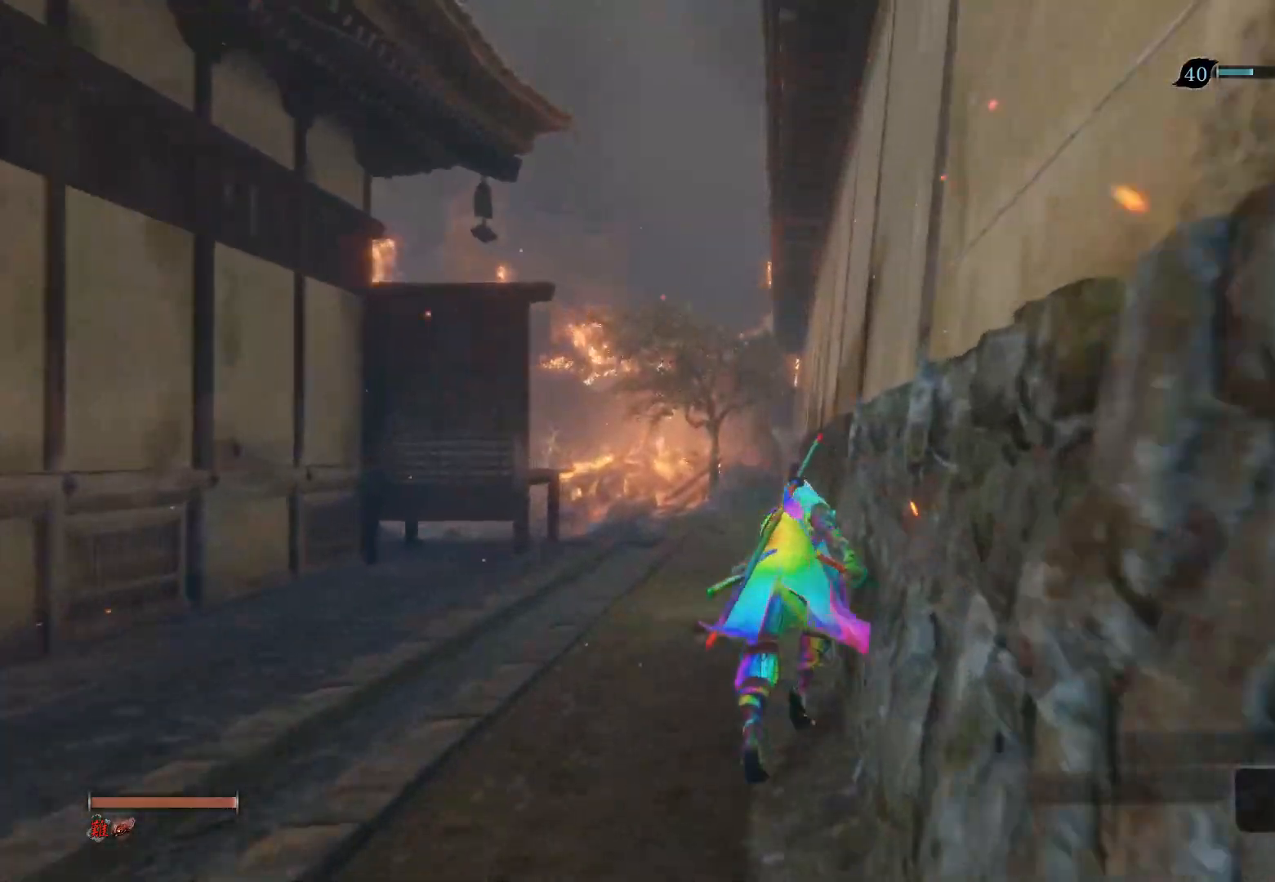
{"buttons": ["CIRCLE"], "left_stick": "up", "right_stick": "center", "events": []}
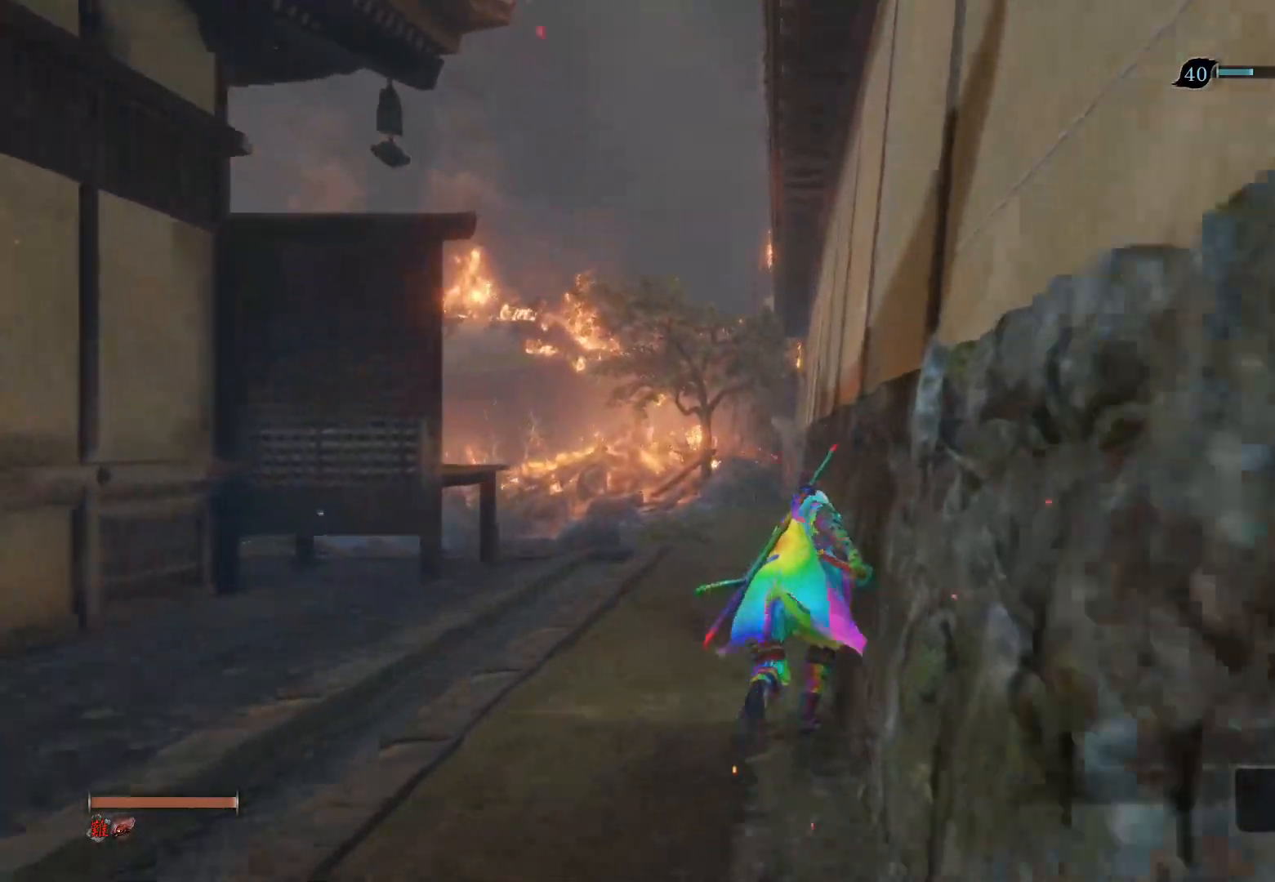
{"buttons": ["CIRCLE"], "left_stick": "up", "right_stick": "center", "events": []}
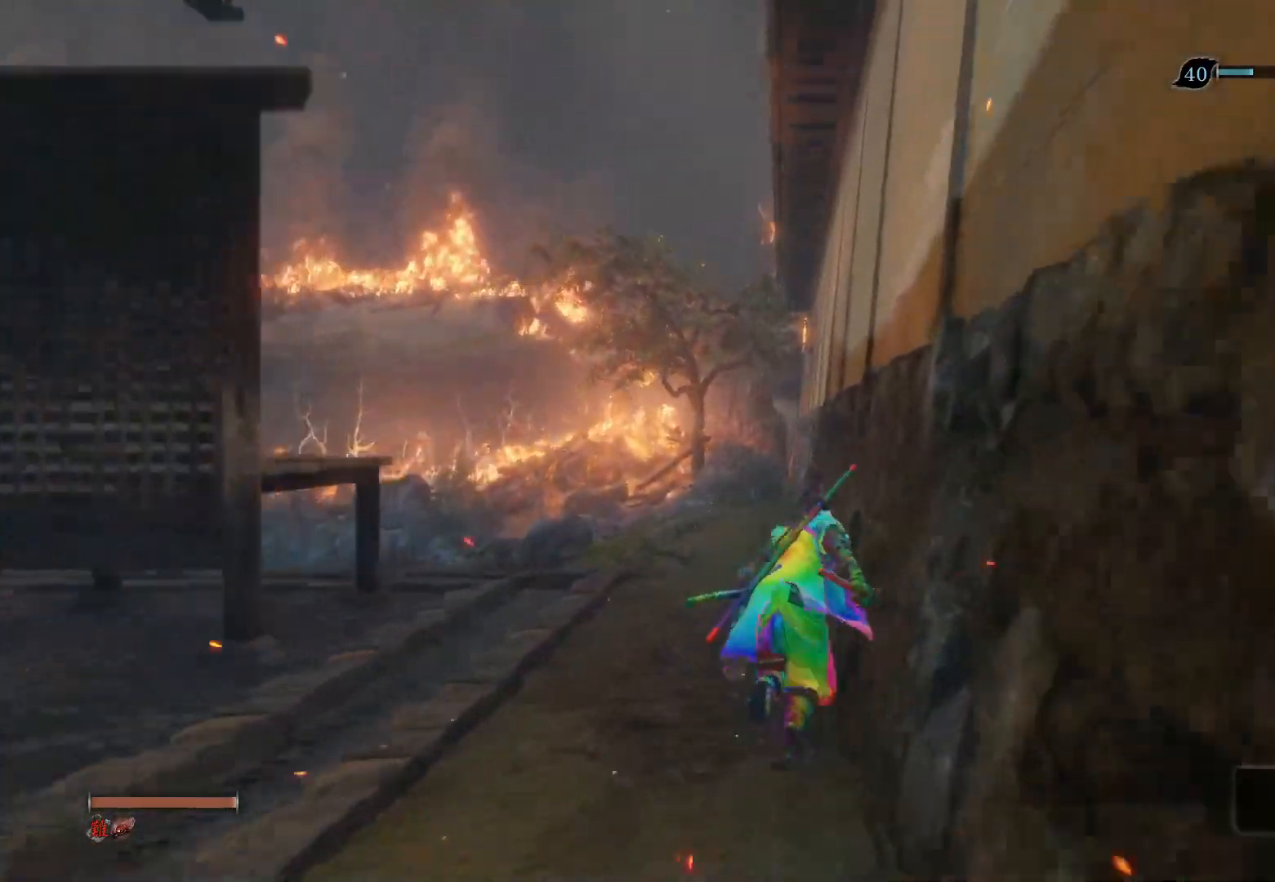
{"buttons": ["CIRCLE"], "left_stick": "up", "right_stick": "center", "events": []}
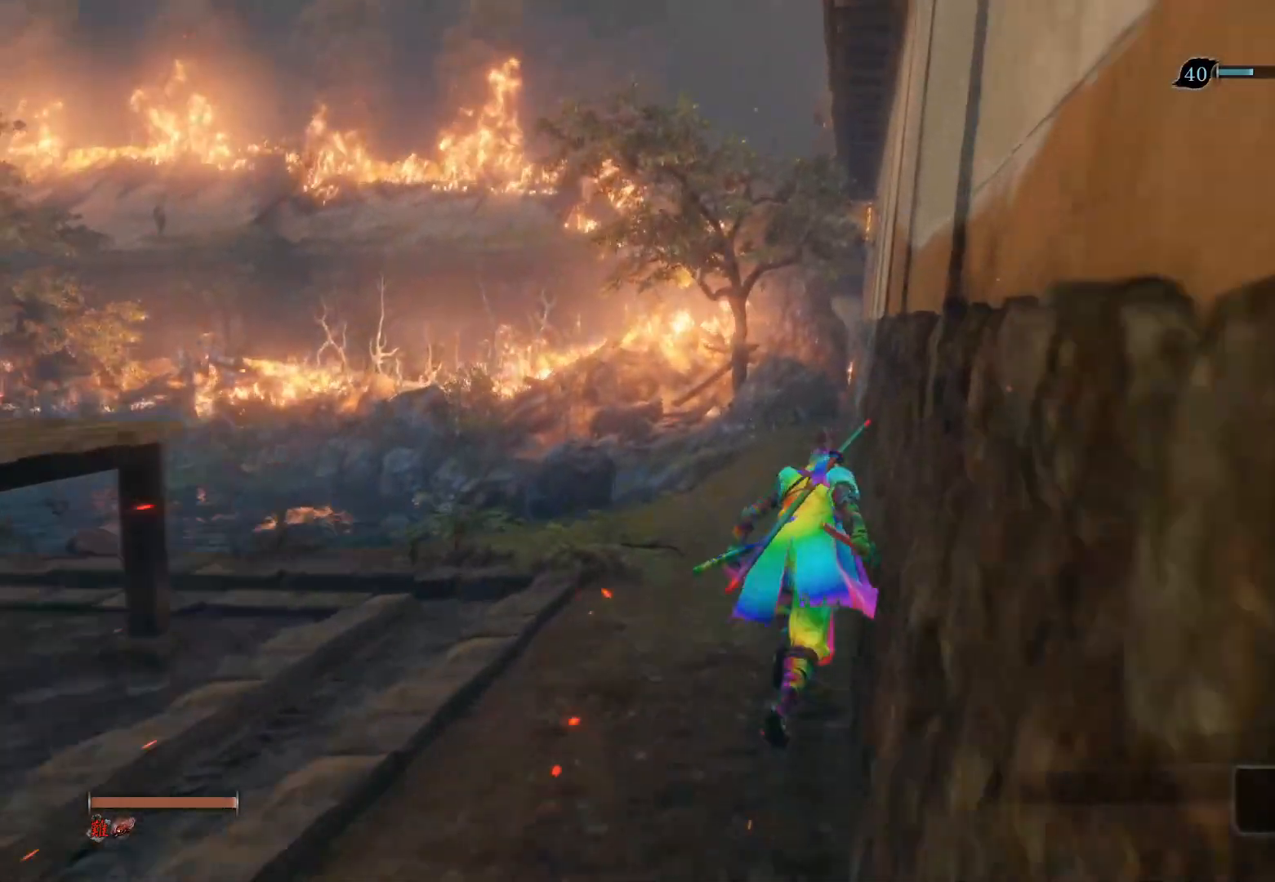
{"buttons": ["CIRCLE"], "left_stick": "up", "right_stick": "center", "events": []}
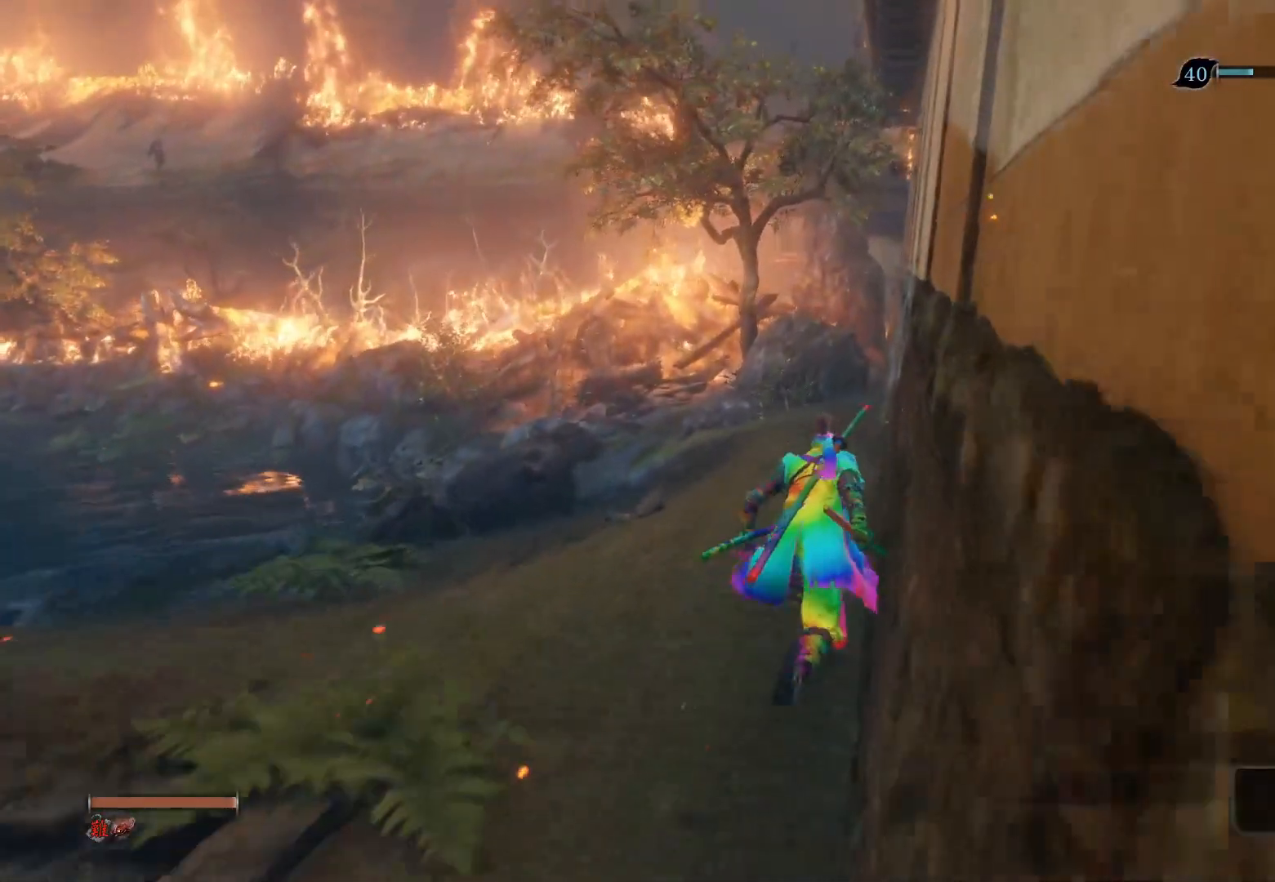
{"buttons": ["CIRCLE"], "left_stick": "up", "right_stick": "center", "events": []}
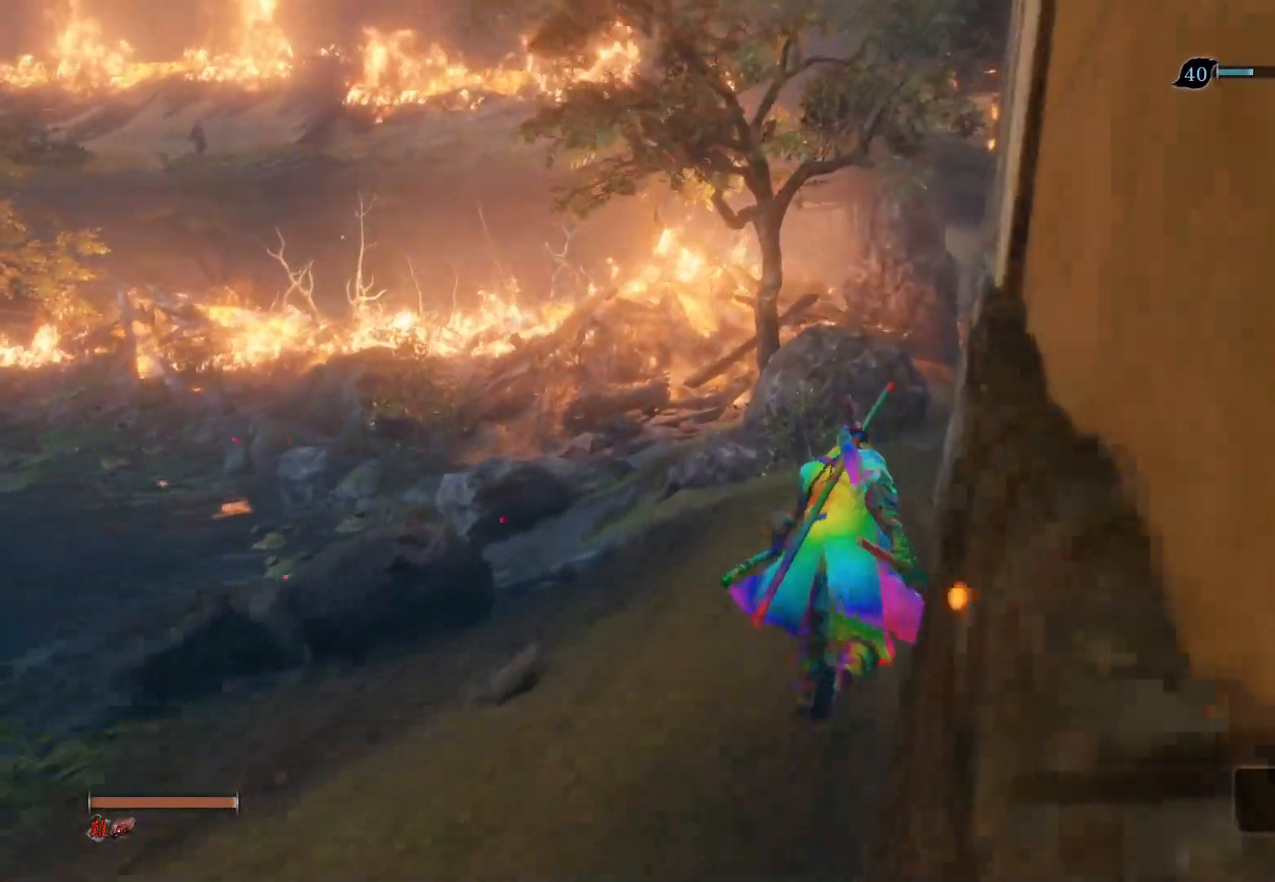
{"buttons": ["CIRCLE"], "left_stick": "up", "right_stick": "left", "events": [[83, "right_stick", "left"]]}
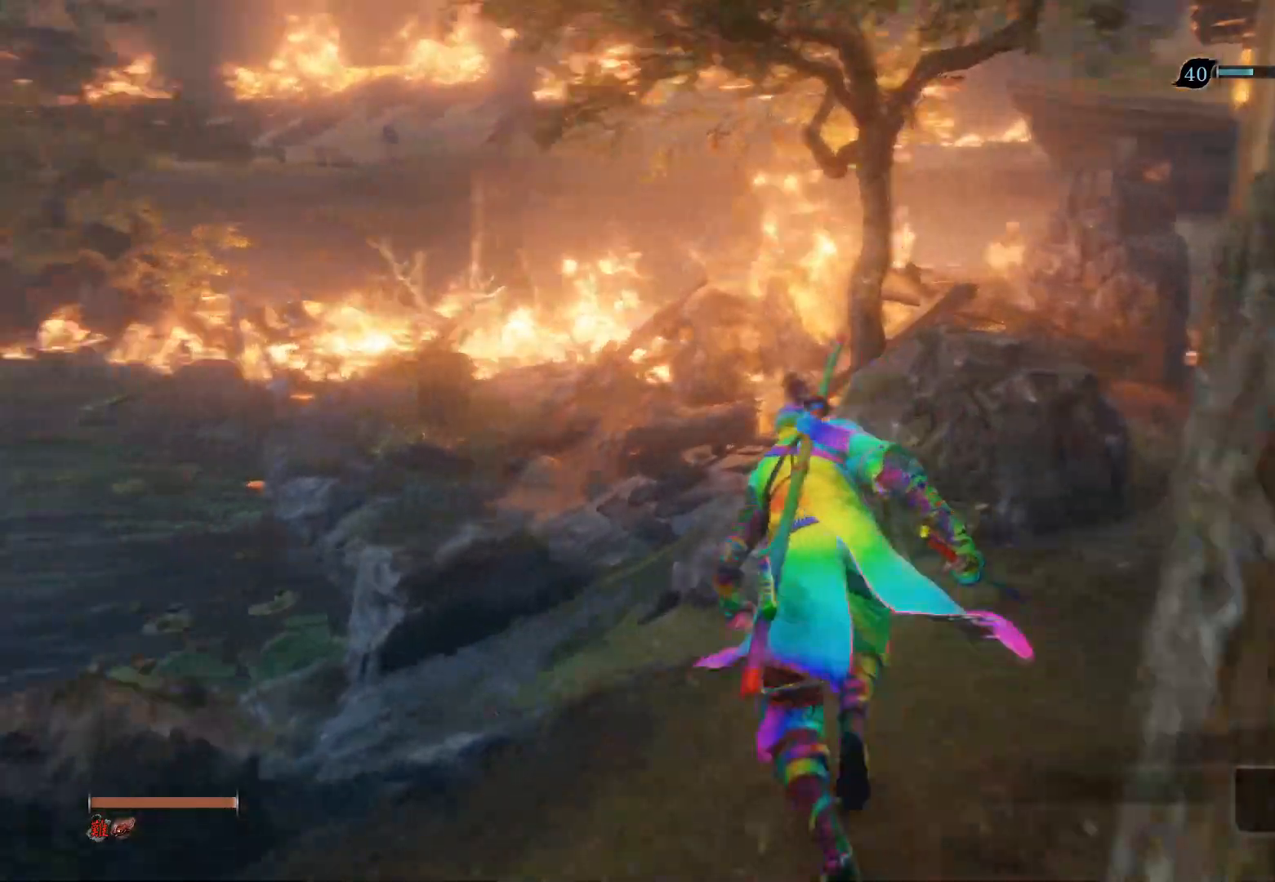
{"buttons": ["CIRCLE"], "left_stick": "up", "right_stick": "left", "events": []}
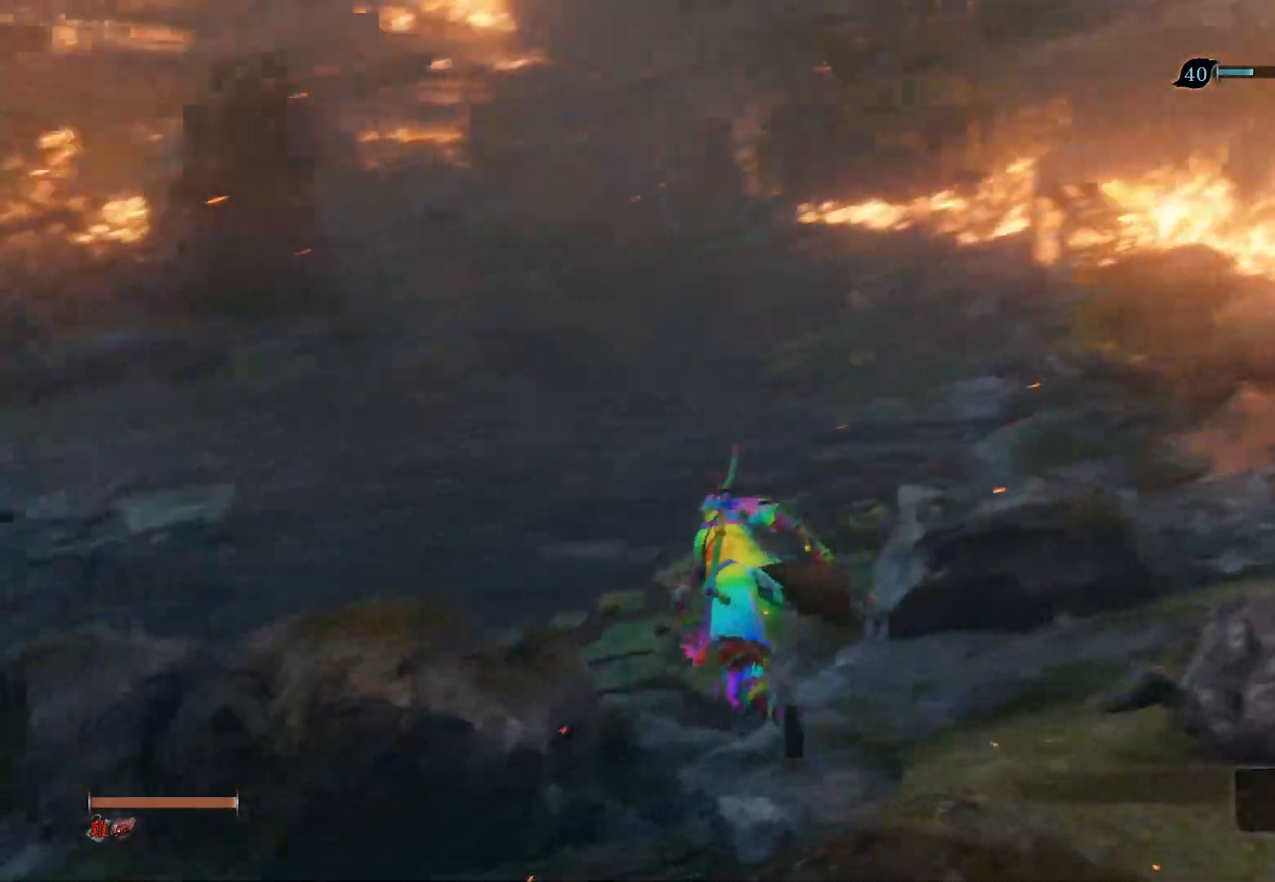
{"buttons": ["CIRCLE"], "left_stick": "up", "right_stick": "left", "events": []}
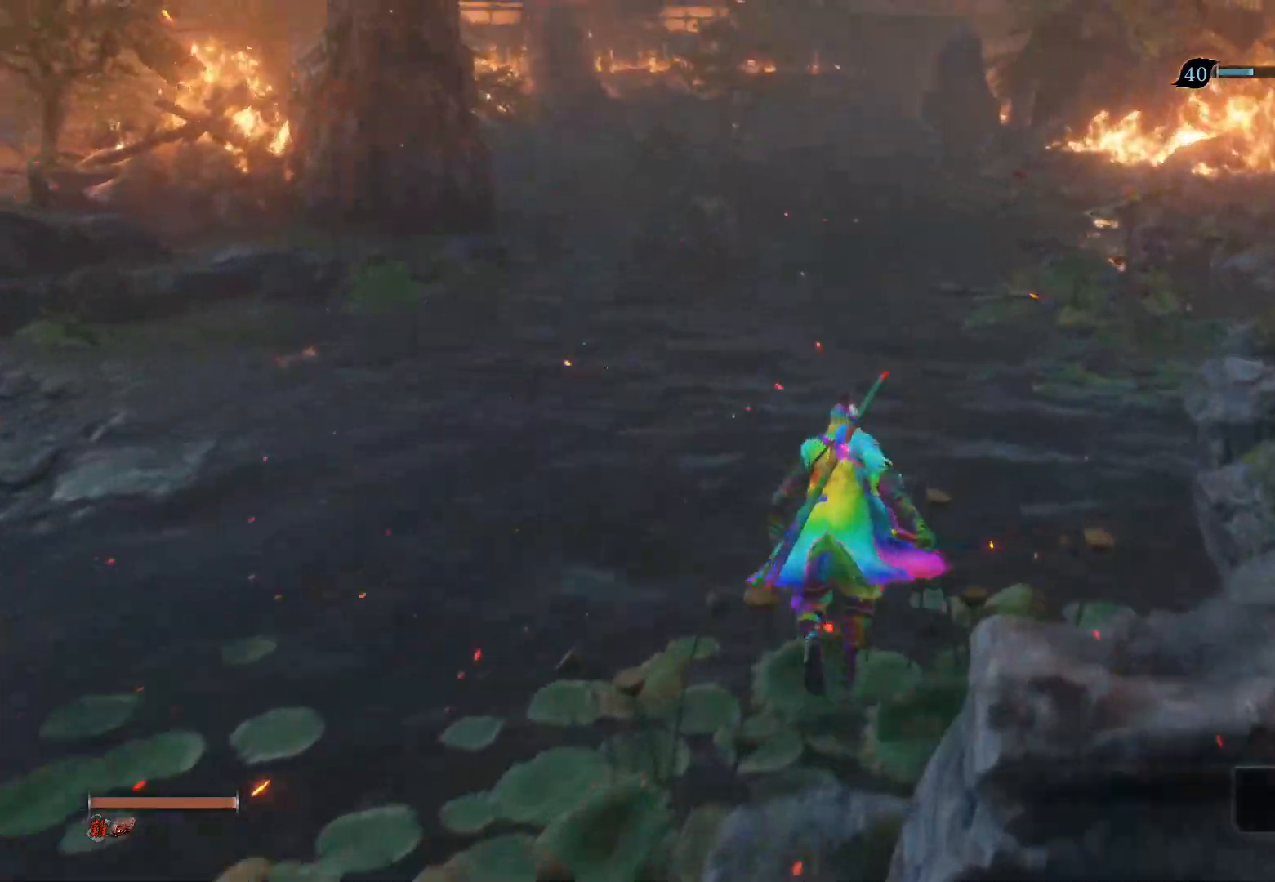
{"buttons": ["CIRCLE"], "left_stick": "up", "right_stick": "center", "events": [[167, "right_stick", "center"]]}
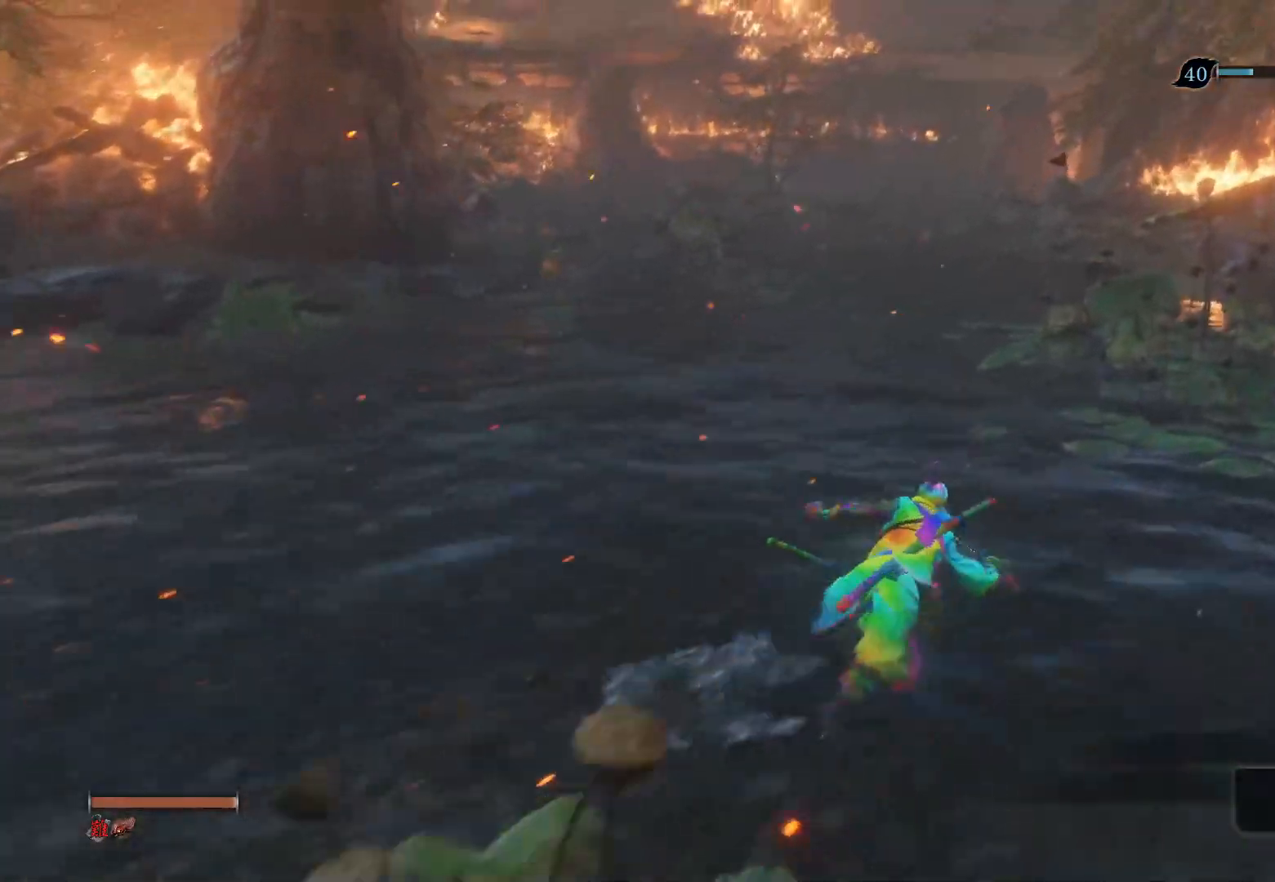
{"buttons": ["CIRCLE"], "left_stick": "up", "right_stick": "center", "events": []}
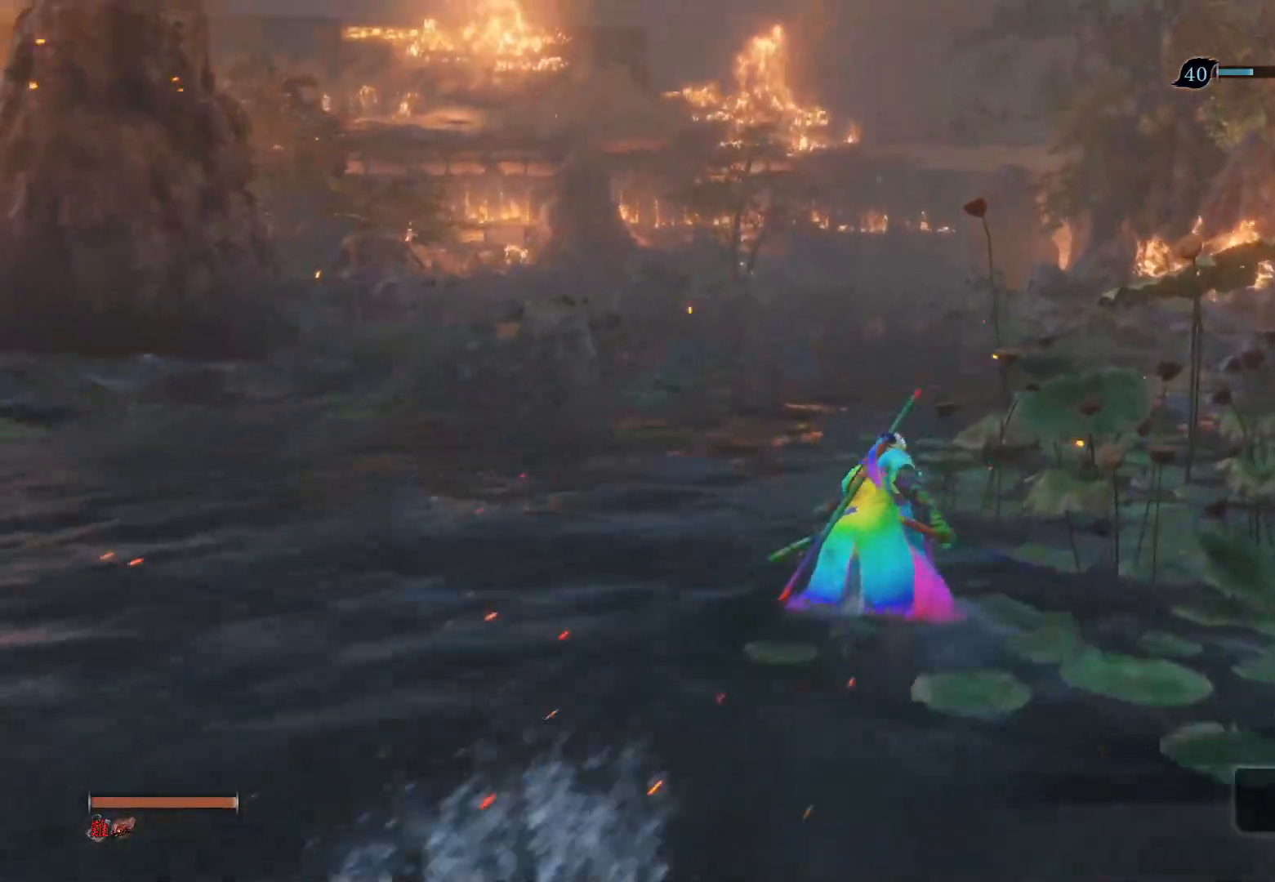
{"buttons": ["CIRCLE"], "left_stick": "up", "right_stick": "center", "events": []}
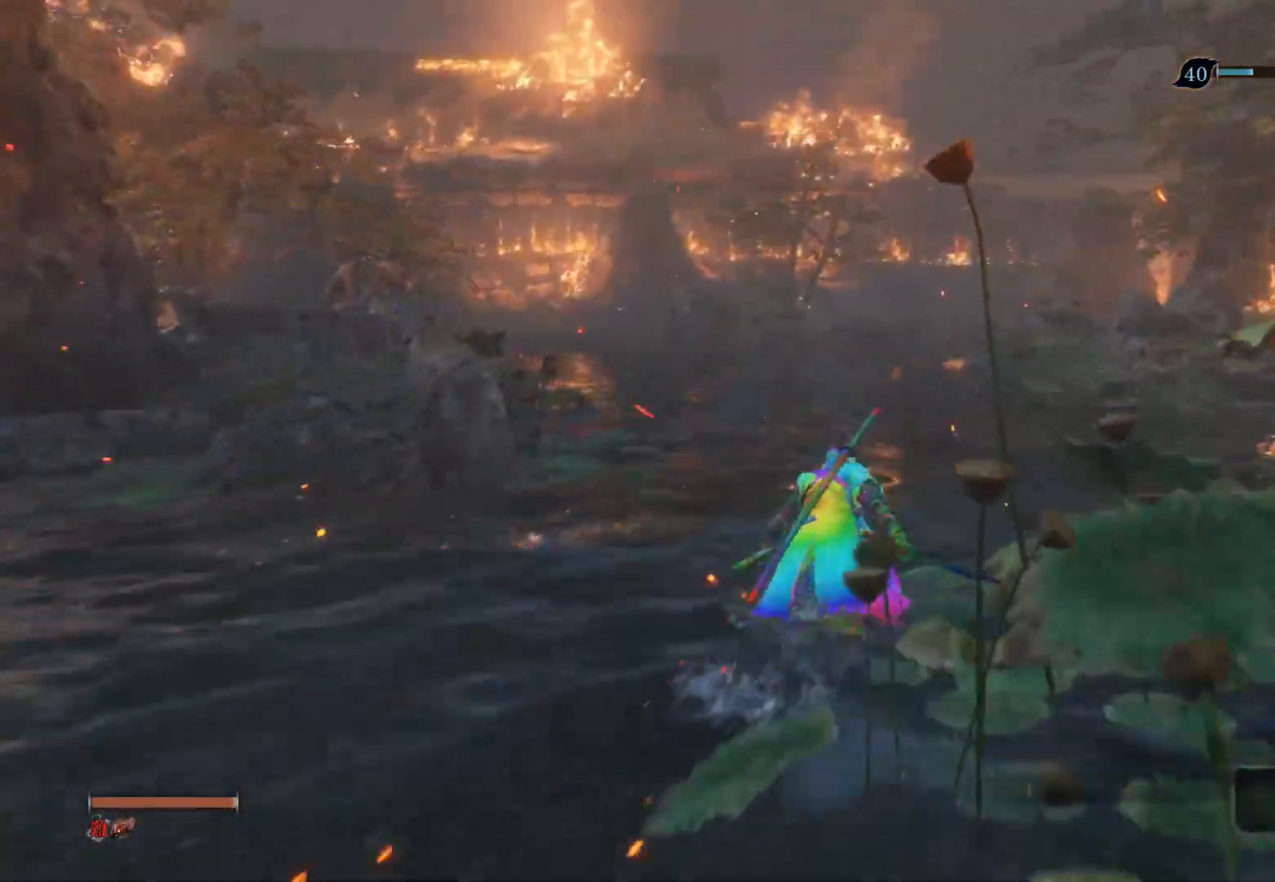
{"buttons": ["L3"], "left_stick": "up", "right_stick": "center", "events": [[50, "CIRCLE", "up"], [433, "L3", "down"]]}
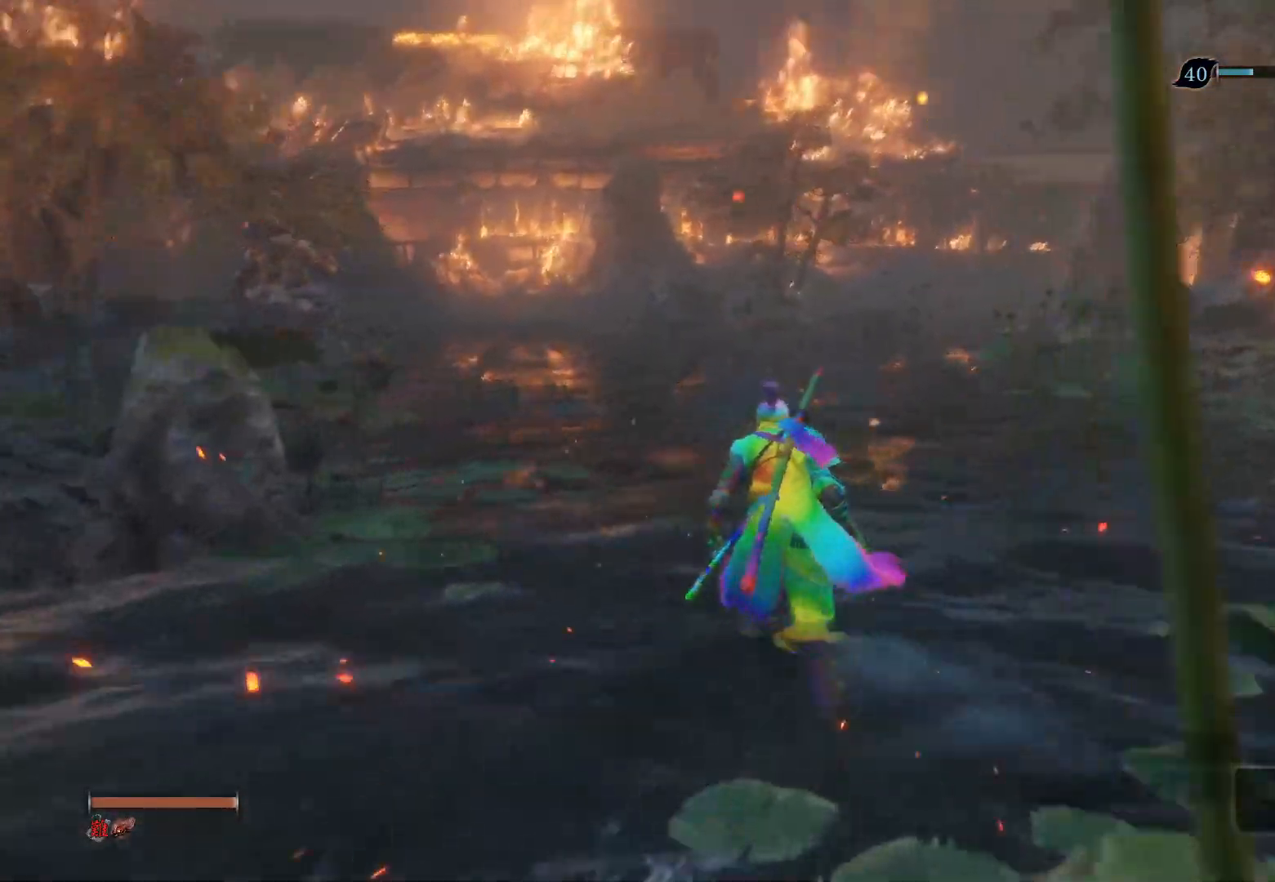
{"buttons": [], "left_stick": "up", "right_stick": "center", "events": [[100, "L3", "up"]]}